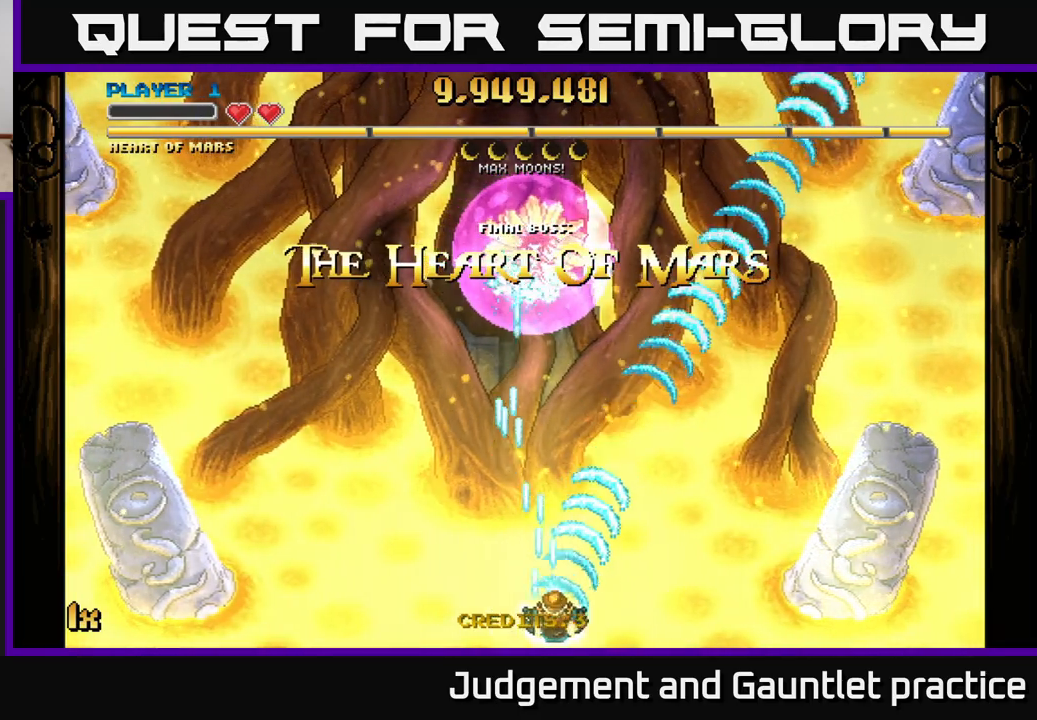
Gameplay with a controller (Xbox layout); each line is a JSON object with the inputs held at the frame after it. "events" lists button and stick changes between this image and that frame as [ms after this image, input, new state], when the widget could be followed in between. Not read: right_stick.
{"buttons": ["A"], "left_stick": "center", "events": [[50, "left_stick", "center"], [283, "left_stick", "down-left"], [383, "left_stick", "center"]]}
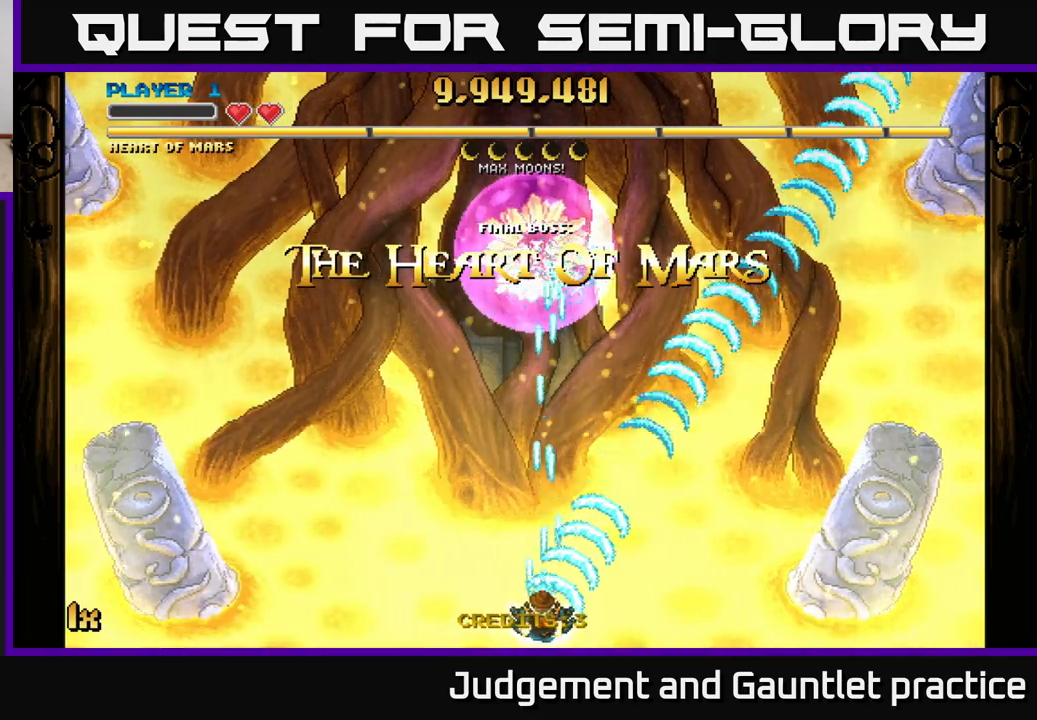
{"buttons": ["A"], "left_stick": "center", "events": [[433, "A", "up"], [500, "A", "down"]]}
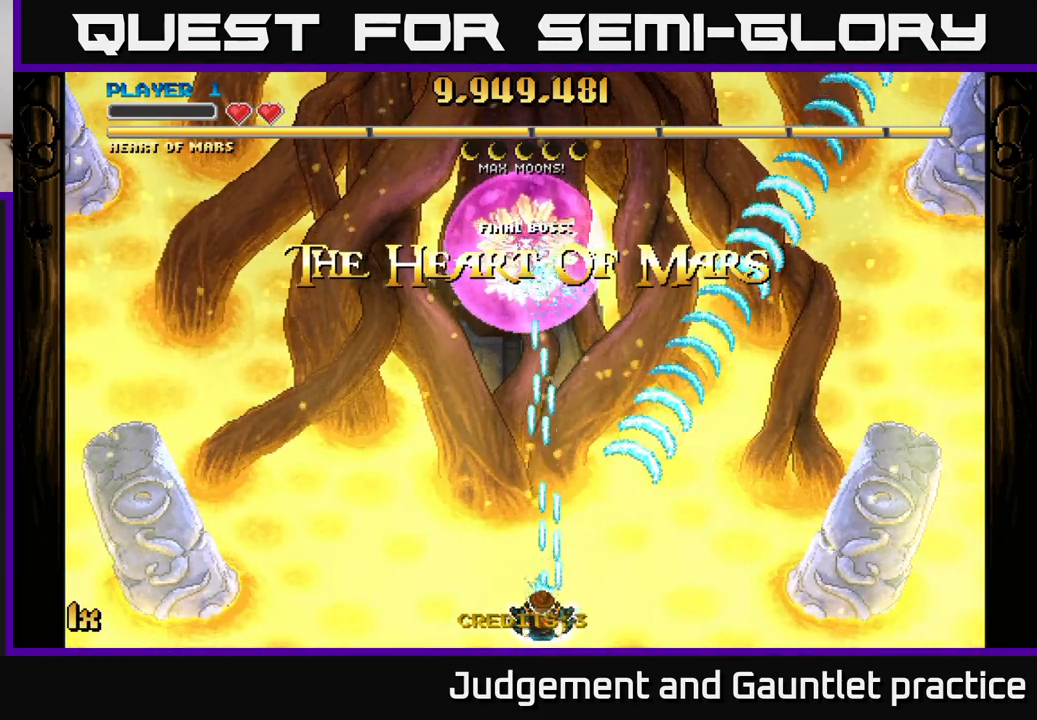
{"buttons": ["A"], "left_stick": "center", "events": []}
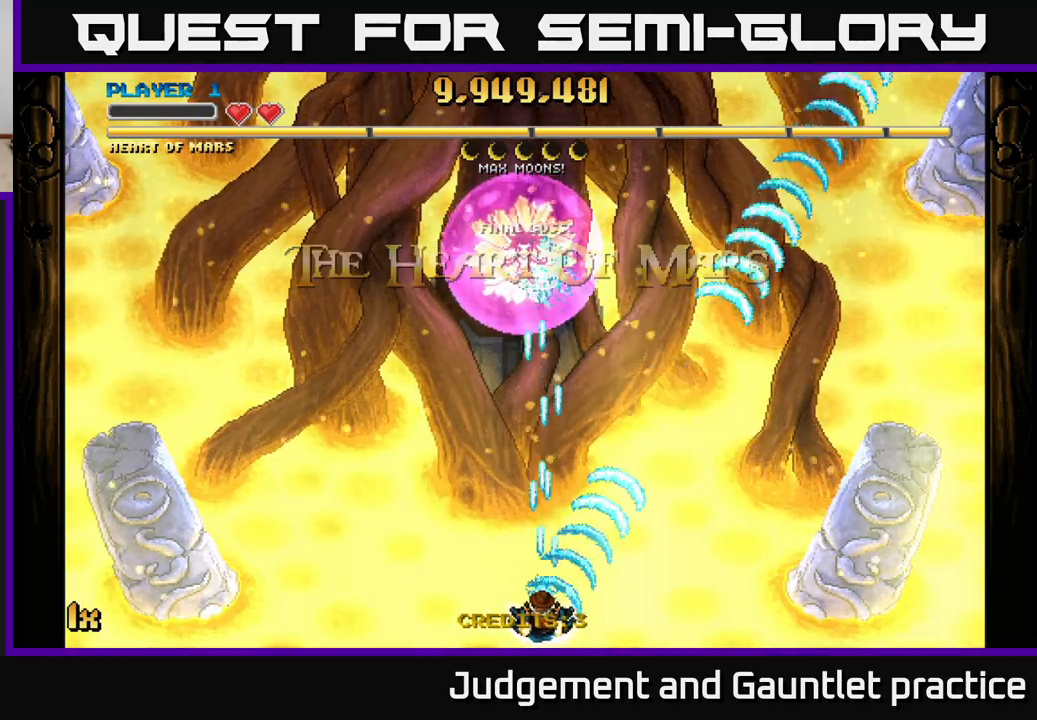
{"buttons": ["A"], "left_stick": "center", "events": []}
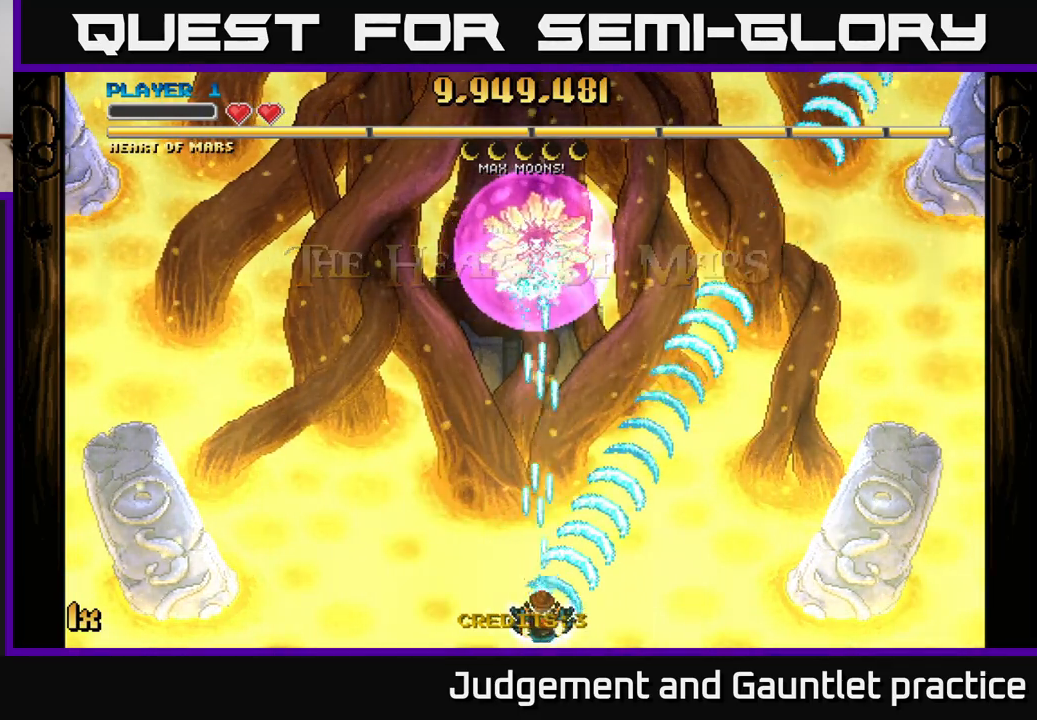
{"buttons": ["A"], "left_stick": "center", "events": []}
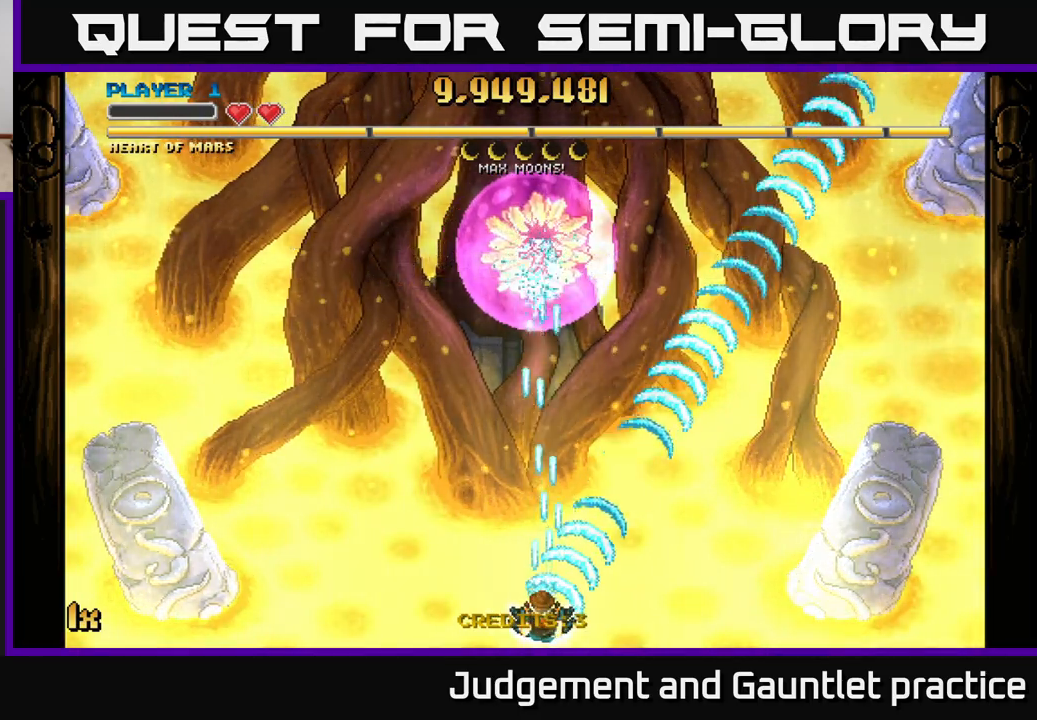
{"buttons": ["A"], "left_stick": "center", "events": []}
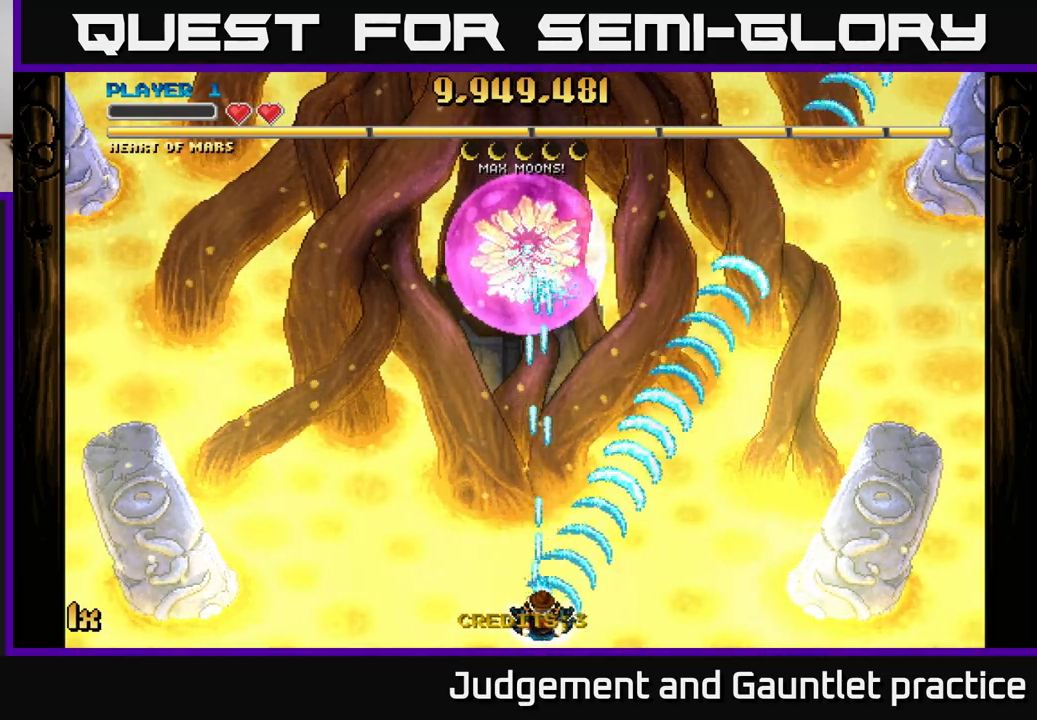
{"buttons": ["A"], "left_stick": "center", "events": []}
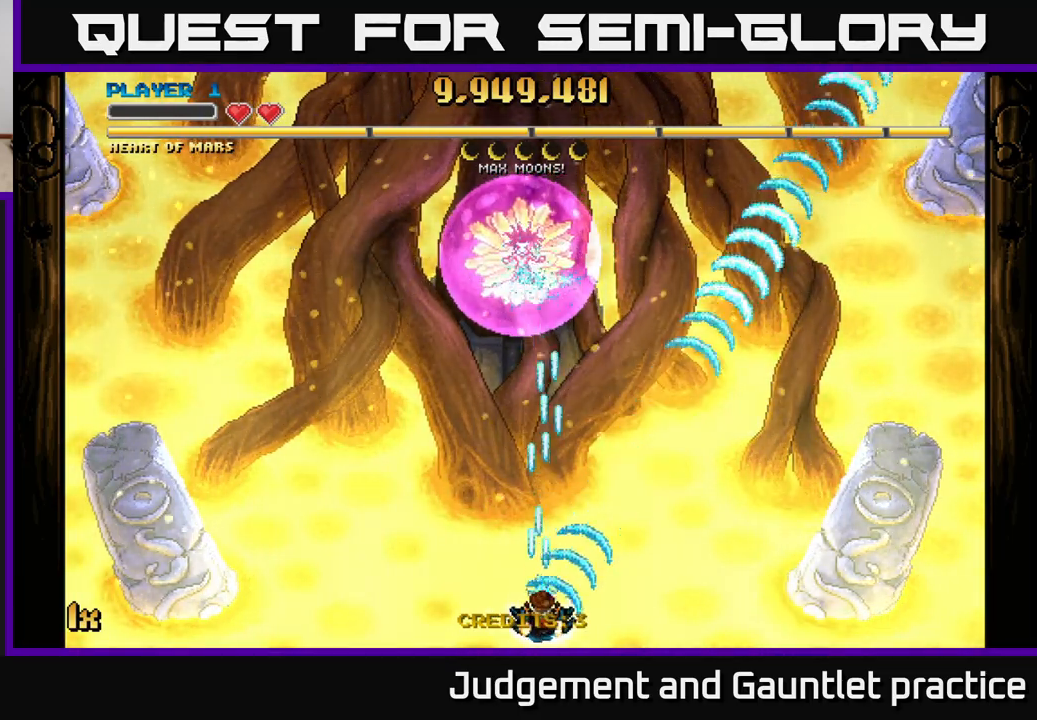
{"buttons": ["A"], "left_stick": "center", "events": []}
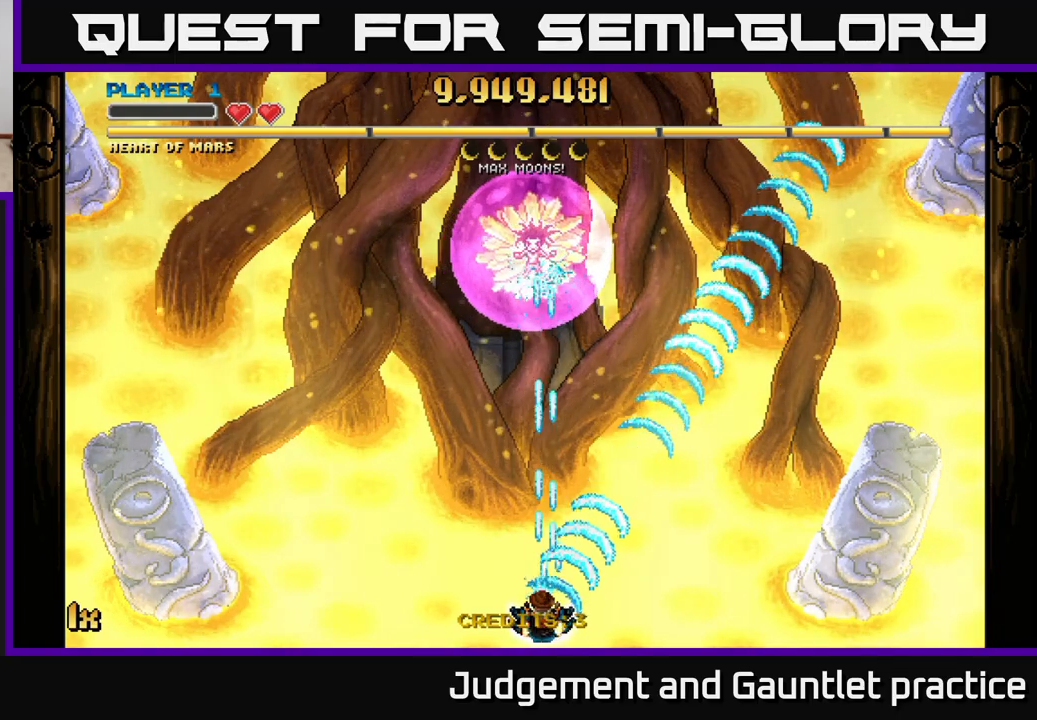
{"buttons": ["A"], "left_stick": "center", "events": []}
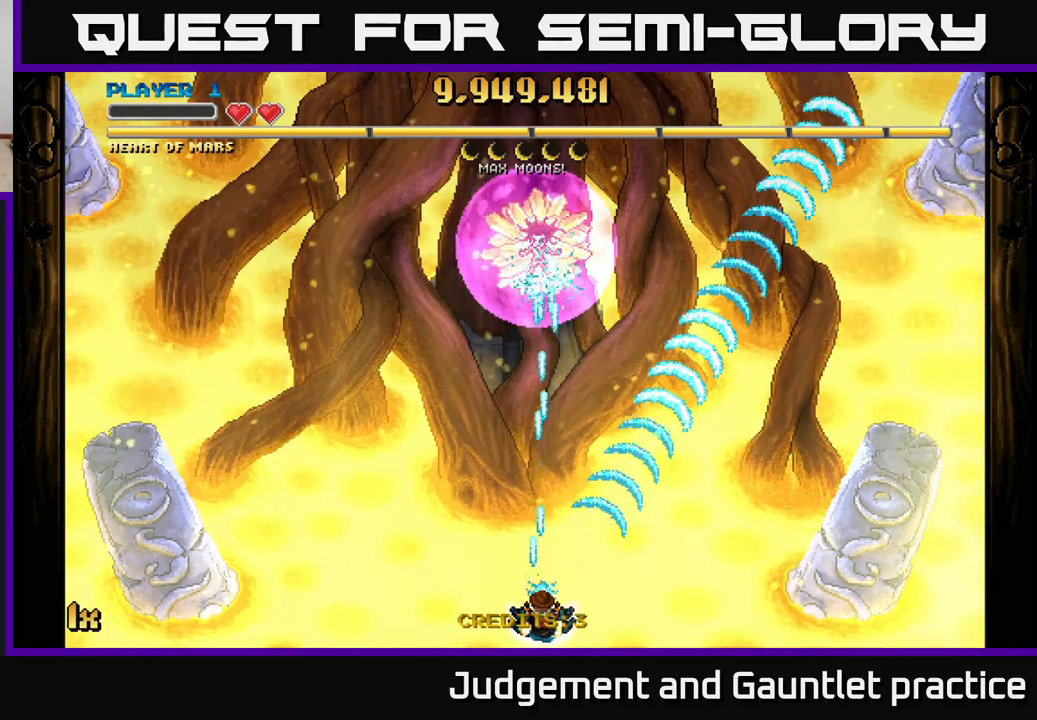
{"buttons": ["A"], "left_stick": "center", "events": []}
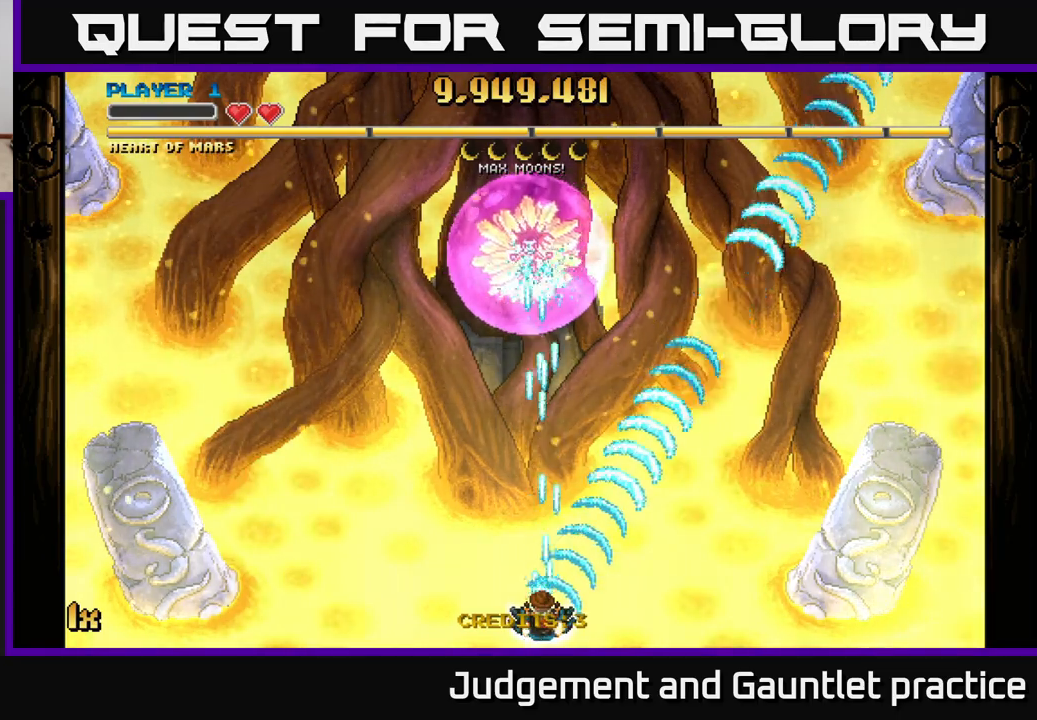
{"buttons": ["A"], "left_stick": "center", "events": []}
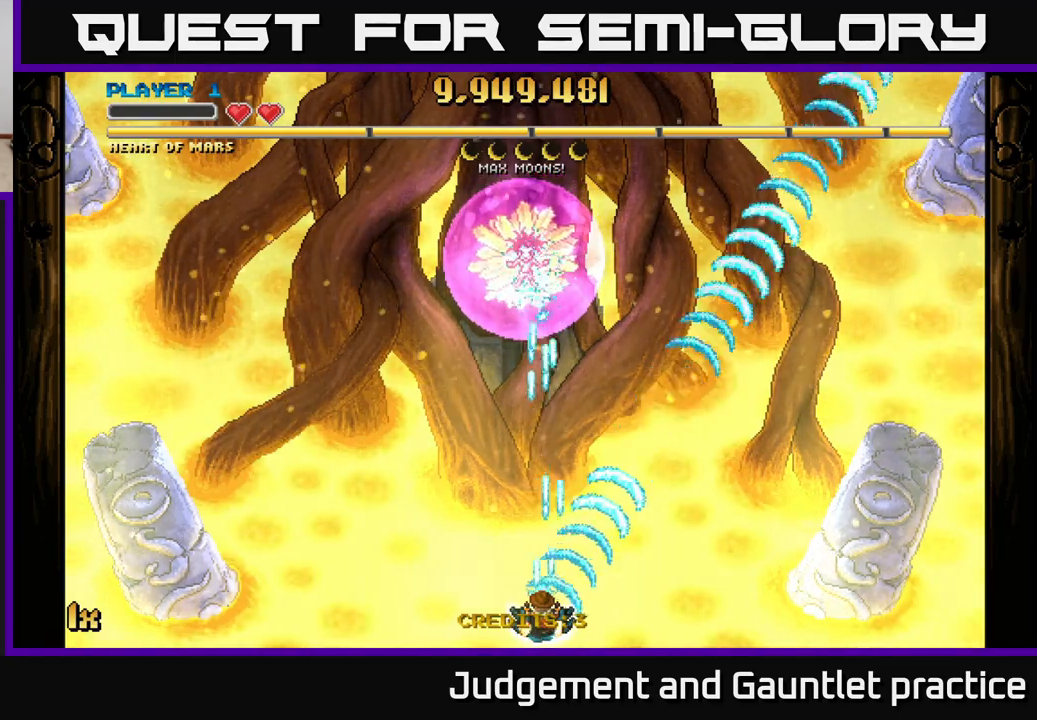
{"buttons": ["A"], "left_stick": "center", "events": []}
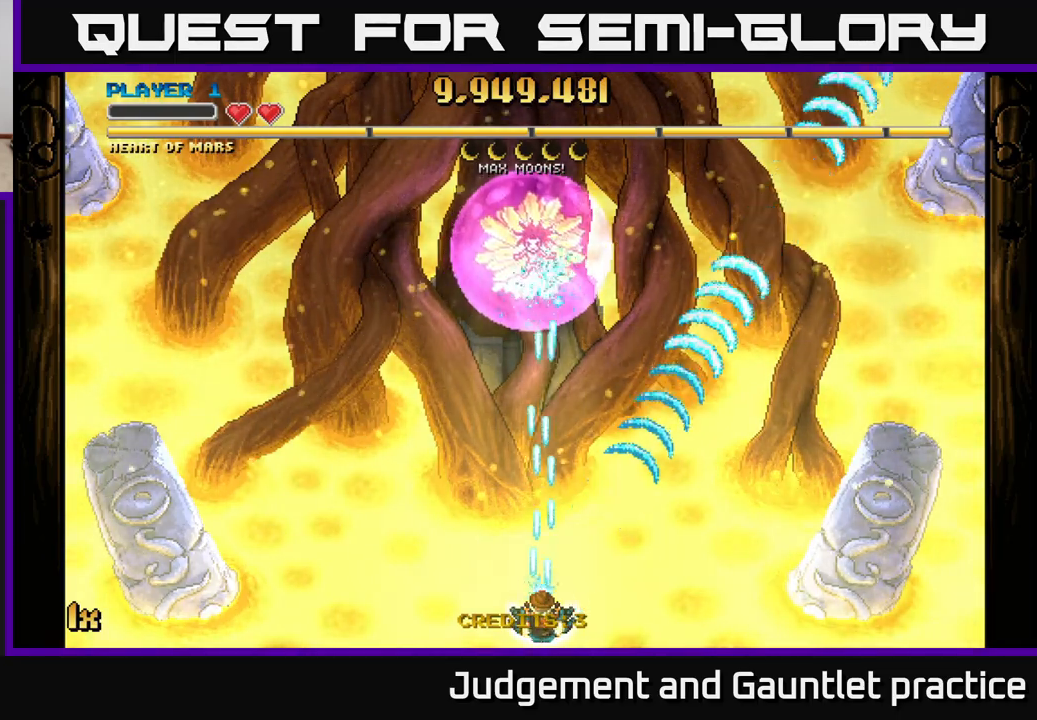
{"buttons": ["A"], "left_stick": "center", "events": []}
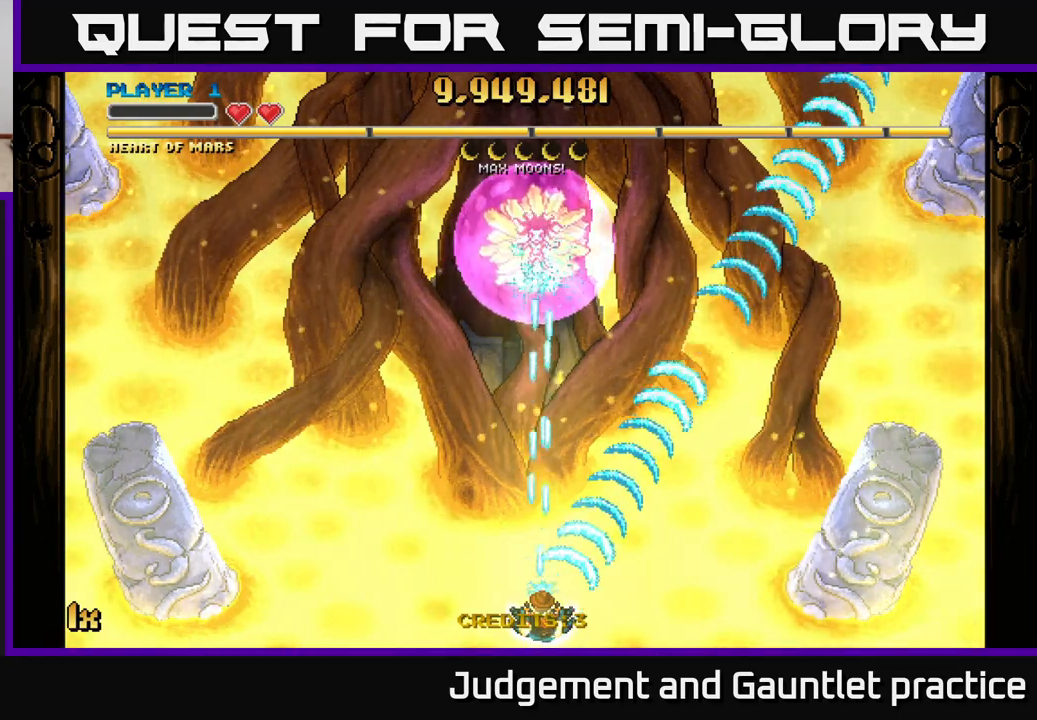
{"buttons": ["A"], "left_stick": "center", "events": []}
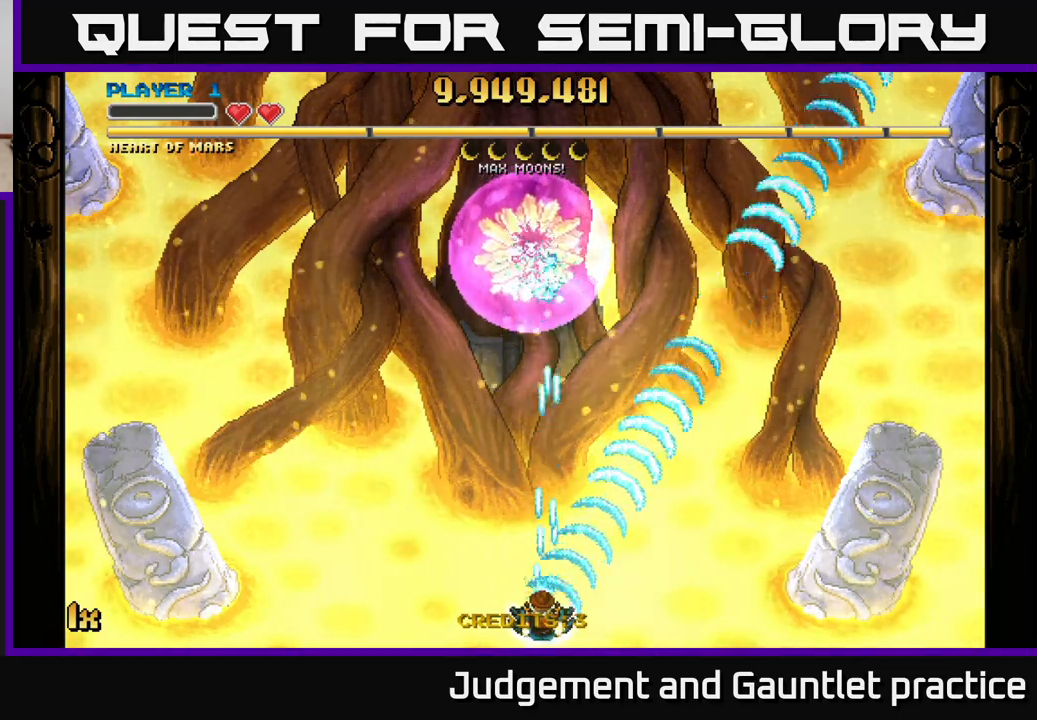
{"buttons": ["A"], "left_stick": "center", "events": []}
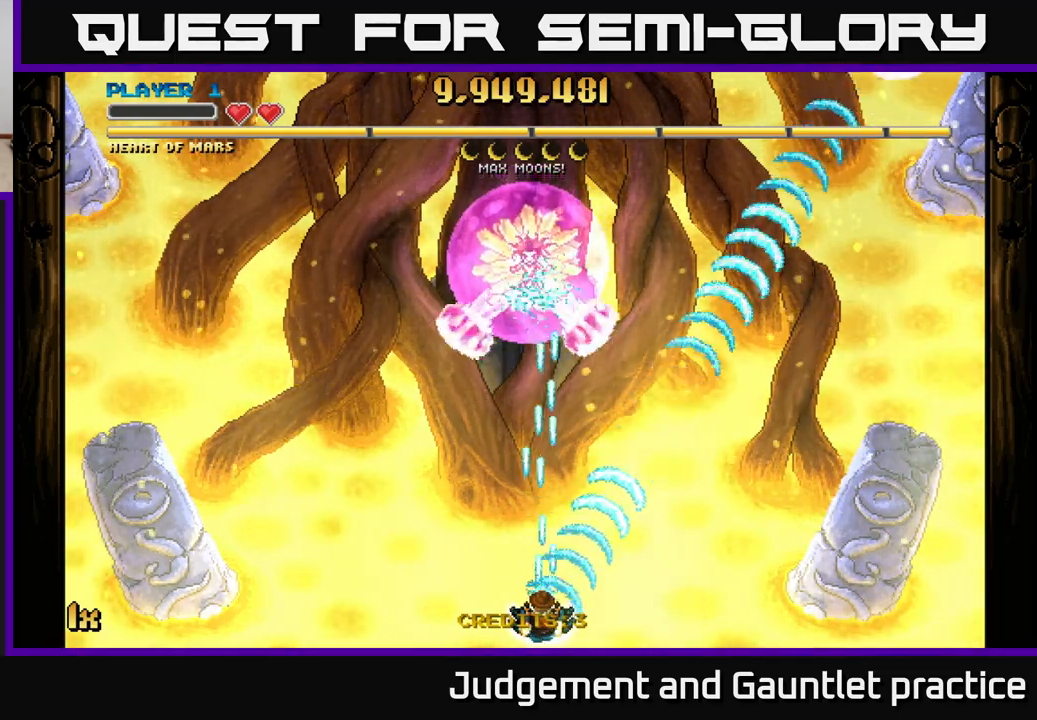
{"buttons": ["A"], "left_stick": "center", "events": [[233, "left_stick", "right"], [417, "left_stick", "center"]]}
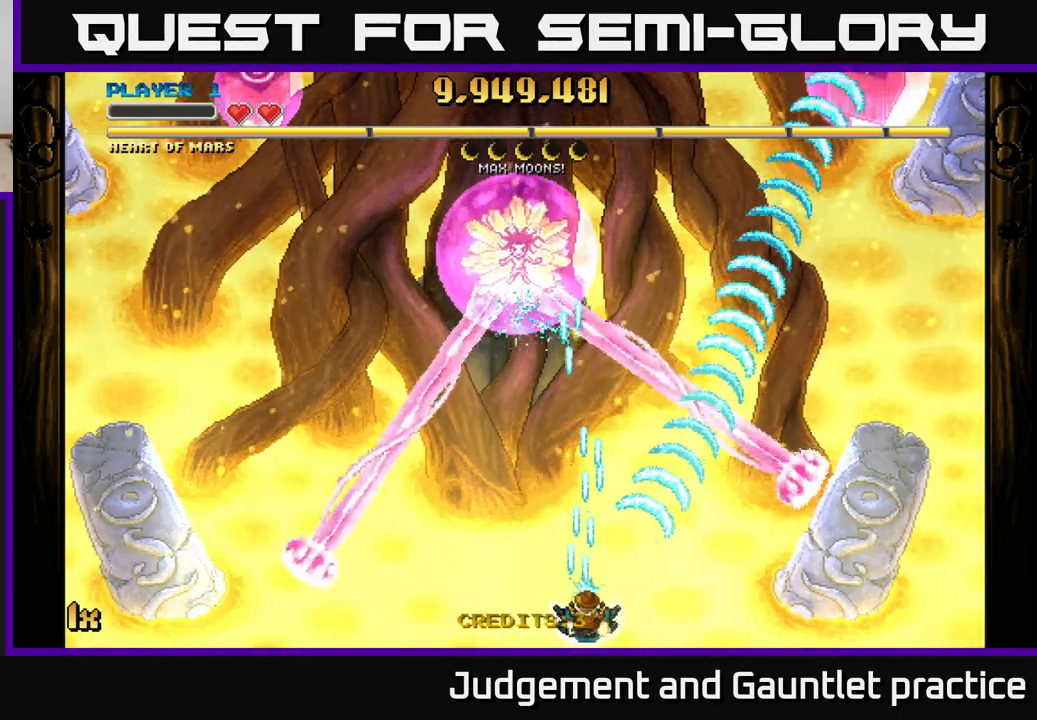
{"buttons": ["A", "X"], "left_stick": "up-left", "events": [[433, "left_stick", "up-left"], [450, "X", "down"]]}
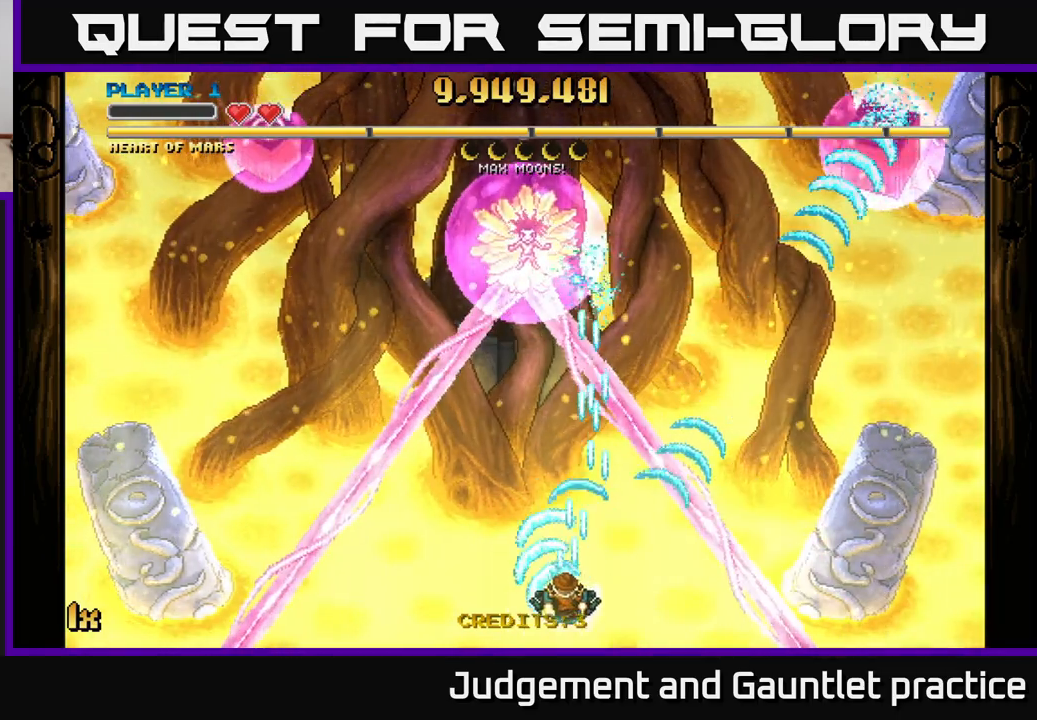
{"buttons": ["A"], "left_stick": "center", "events": [[83, "X", "up"], [200, "left_stick", "center"]]}
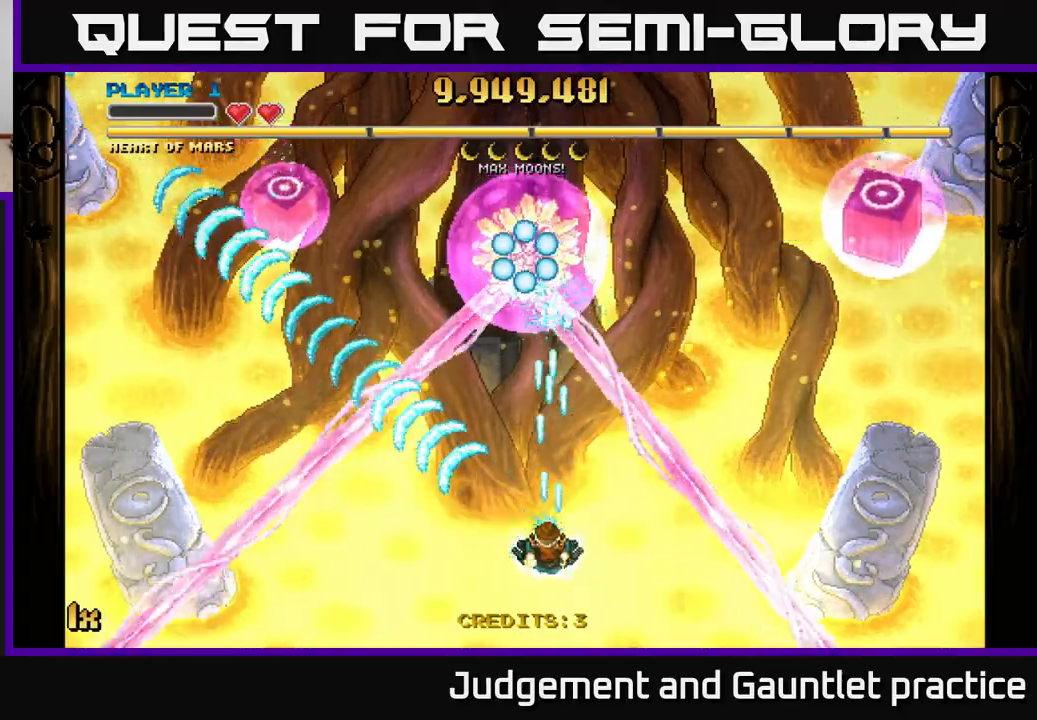
{"buttons": ["A"], "left_stick": "down-right", "events": [[383, "left_stick", "right"], [500, "left_stick", "down-right"]]}
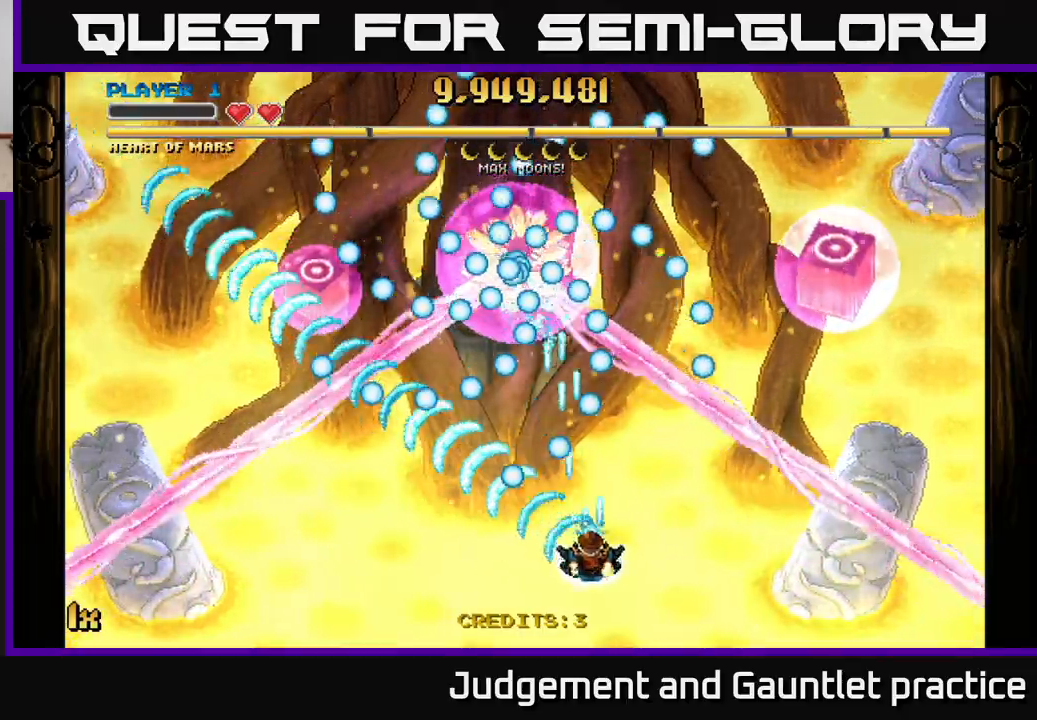
{"buttons": ["A"], "left_stick": "left", "events": [[150, "left_stick", "down-left"], [333, "left_stick", "center"], [500, "left_stick", "left"]]}
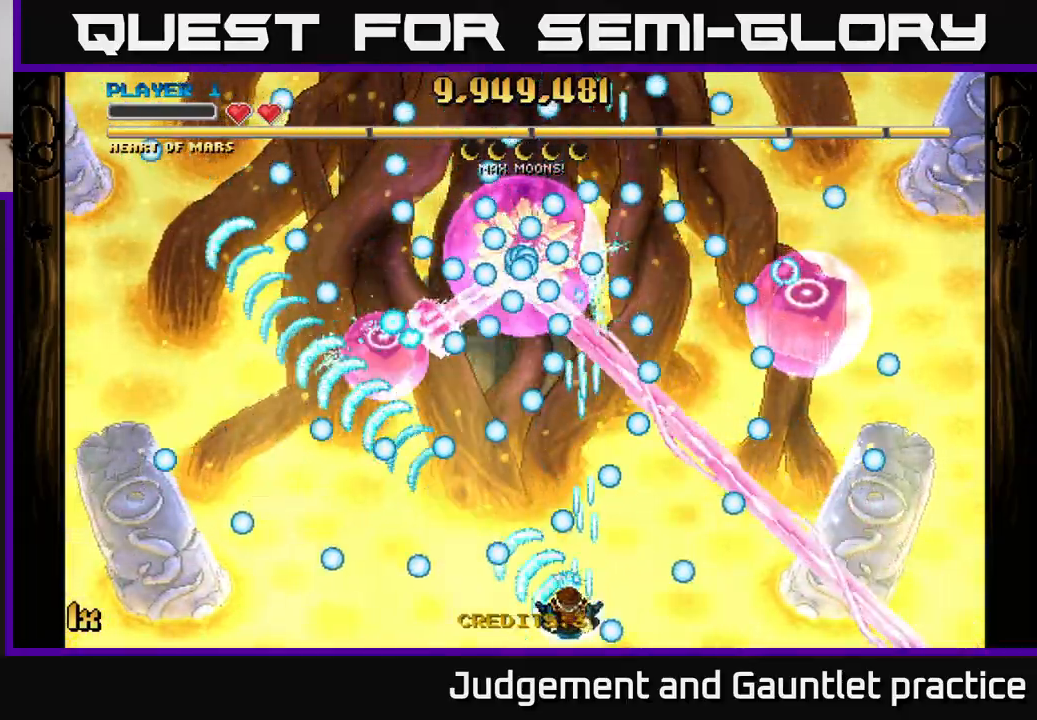
{"buttons": ["A"], "left_stick": "left", "events": [[167, "left_stick", "center"], [300, "X", "down"], [300, "left_stick", "up"], [383, "X", "up"], [417, "left_stick", "left"]]}
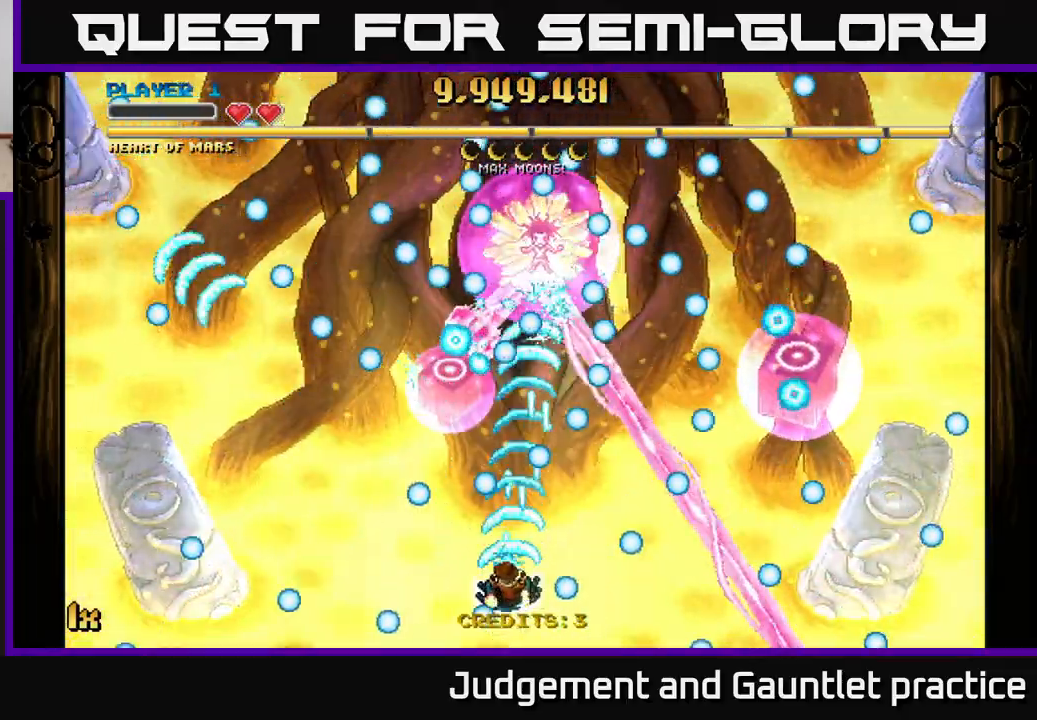
{"buttons": ["A", "X"], "left_stick": "up-right", "events": [[33, "left_stick", "down"], [83, "left_stick", "center"], [200, "left_stick", "right"], [283, "left_stick", "left"], [433, "left_stick", "up-right"], [467, "X", "down"]]}
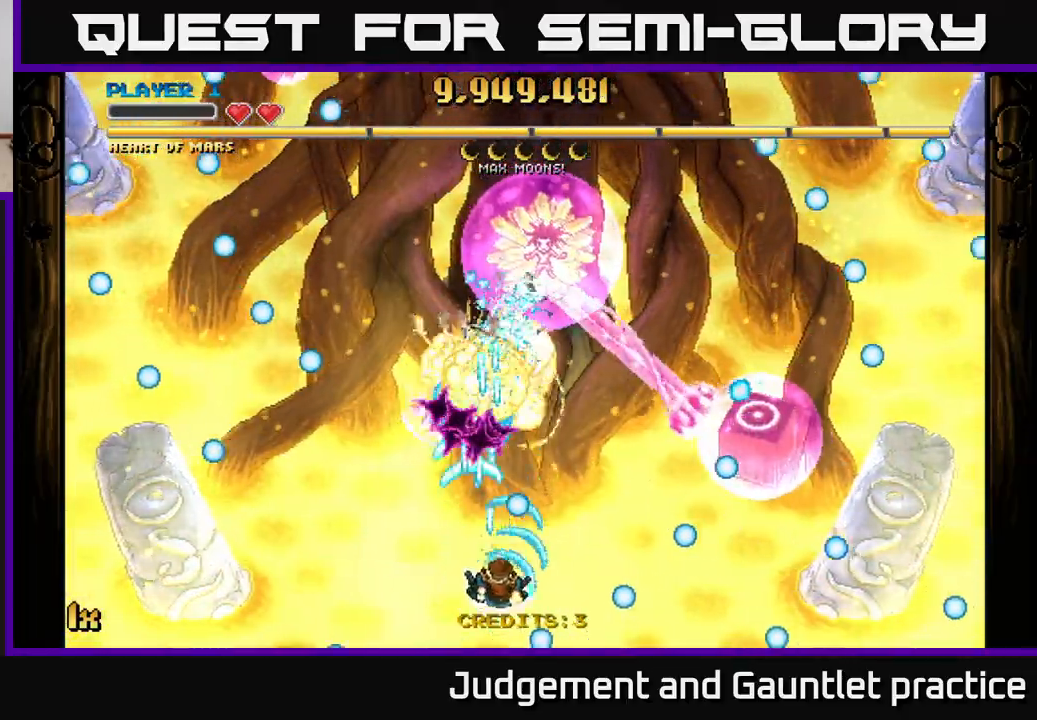
{"buttons": ["A"], "left_stick": "left", "events": [[67, "X", "up"], [200, "left_stick", "down-right"], [433, "left_stick", "left"]]}
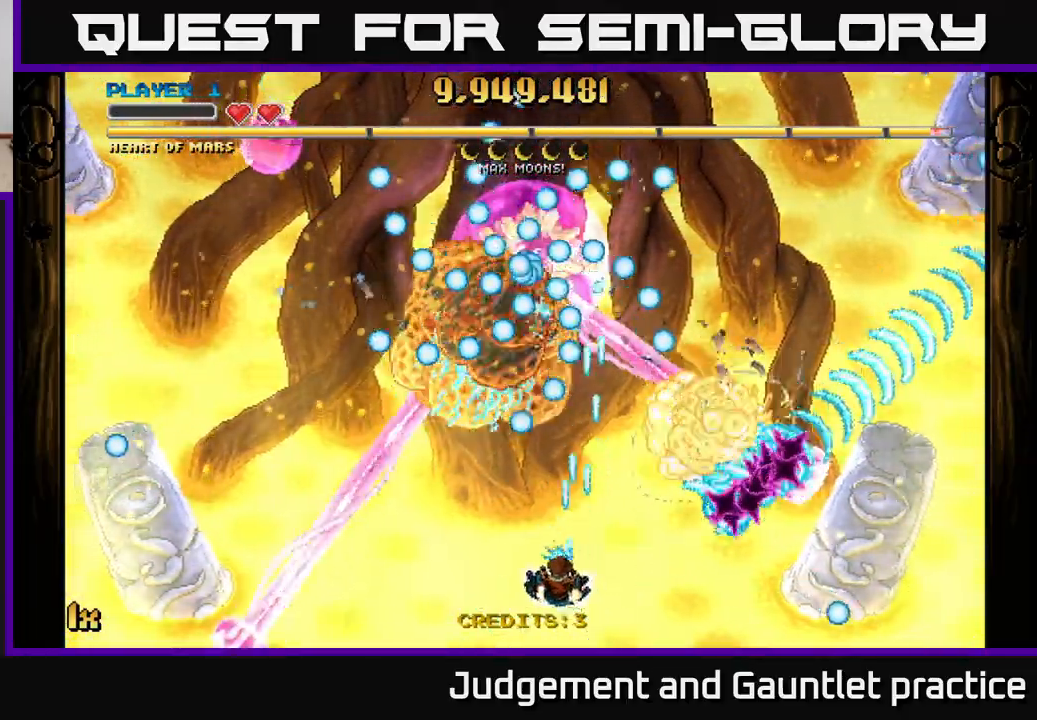
{"buttons": ["A"], "left_stick": "down-left", "events": [[33, "X", "down"], [50, "left_stick", "up"], [117, "X", "up"], [183, "left_stick", "down-left"], [233, "left_stick", "down-right"], [333, "left_stick", "center"], [433, "left_stick", "down-left"]]}
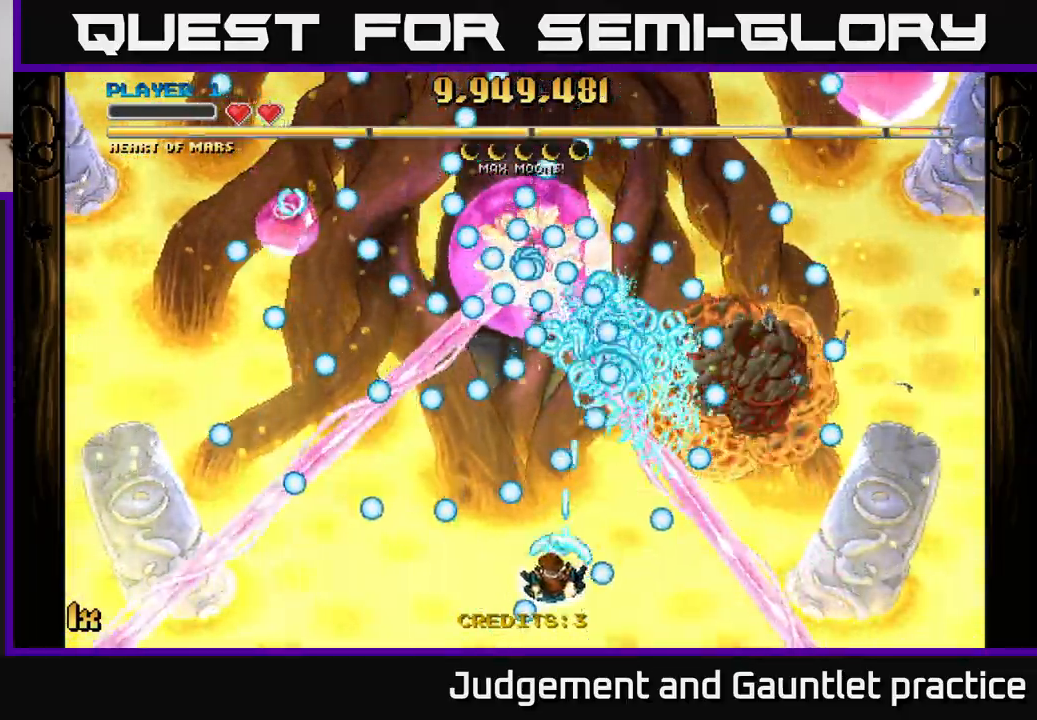
{"buttons": ["A"], "left_stick": "up-left", "events": [[83, "left_stick", "center"], [400, "left_stick", "up-left"]]}
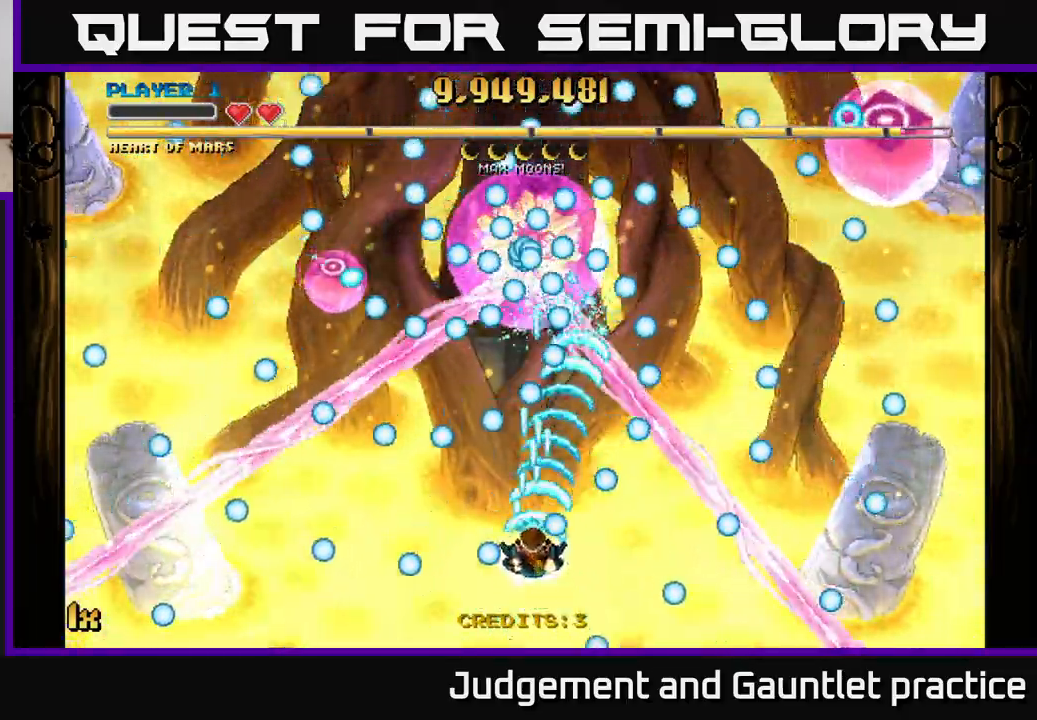
{"buttons": ["A"], "left_stick": "down", "events": [[33, "left_stick", "left"], [150, "left_stick", "center"], [400, "left_stick", "down"]]}
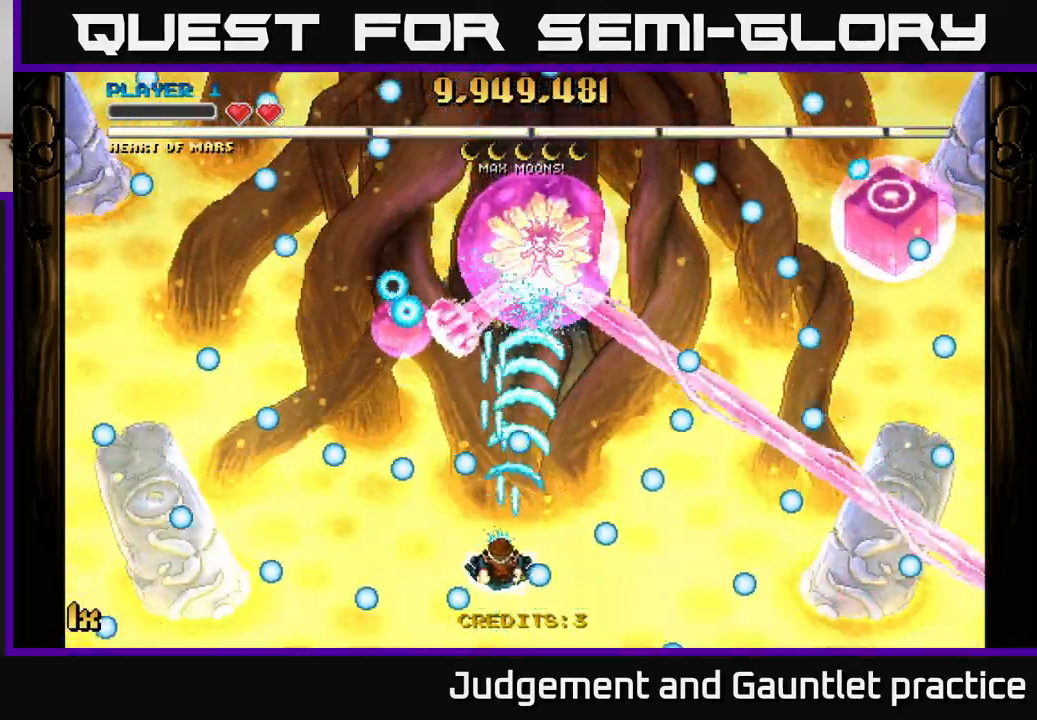
{"buttons": ["A"], "left_stick": "up", "events": [[33, "left_stick", "center"], [100, "left_stick", "down"], [250, "left_stick", "left"], [383, "left_stick", "up"]]}
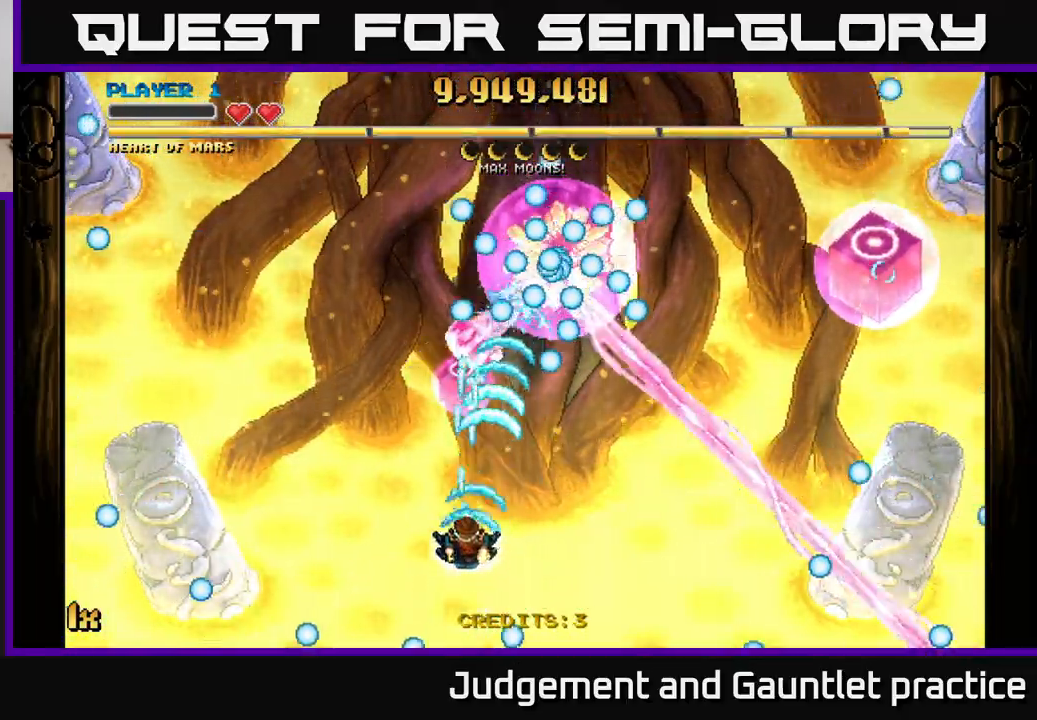
{"buttons": ["A"], "left_stick": "center", "events": [[67, "left_stick", "right"], [117, "left_stick", "center"], [183, "left_stick", "down"], [467, "left_stick", "center"]]}
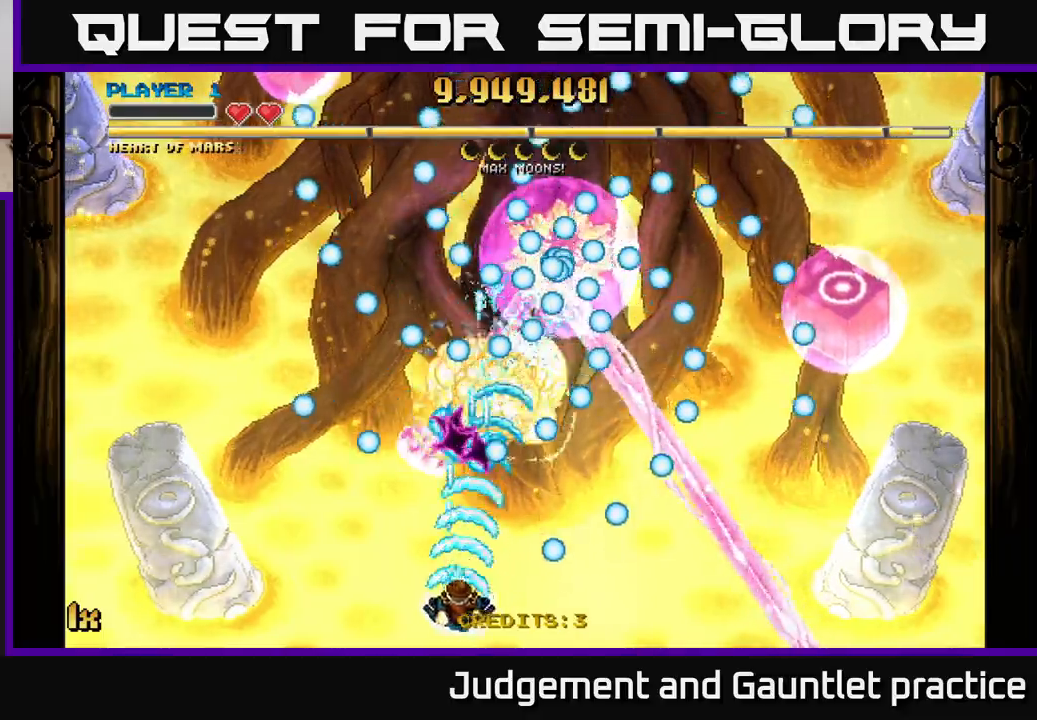
{"buttons": ["A"], "left_stick": "center", "events": [[17, "left_stick", "up-right"], [33, "X", "down"], [133, "X", "up"], [283, "left_stick", "left"], [350, "left_stick", "down-right"], [467, "left_stick", "center"]]}
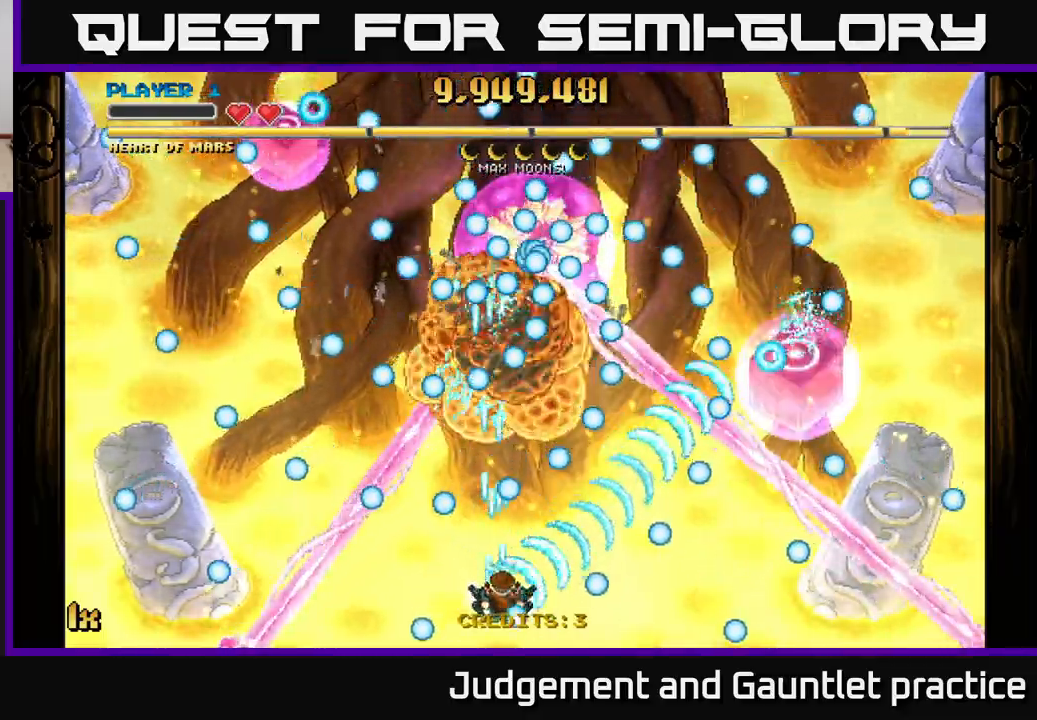
{"buttons": ["A"], "left_stick": "center", "events": [[117, "left_stick", "down-right"], [250, "left_stick", "center"], [317, "left_stick", "left"], [417, "left_stick", "center"]]}